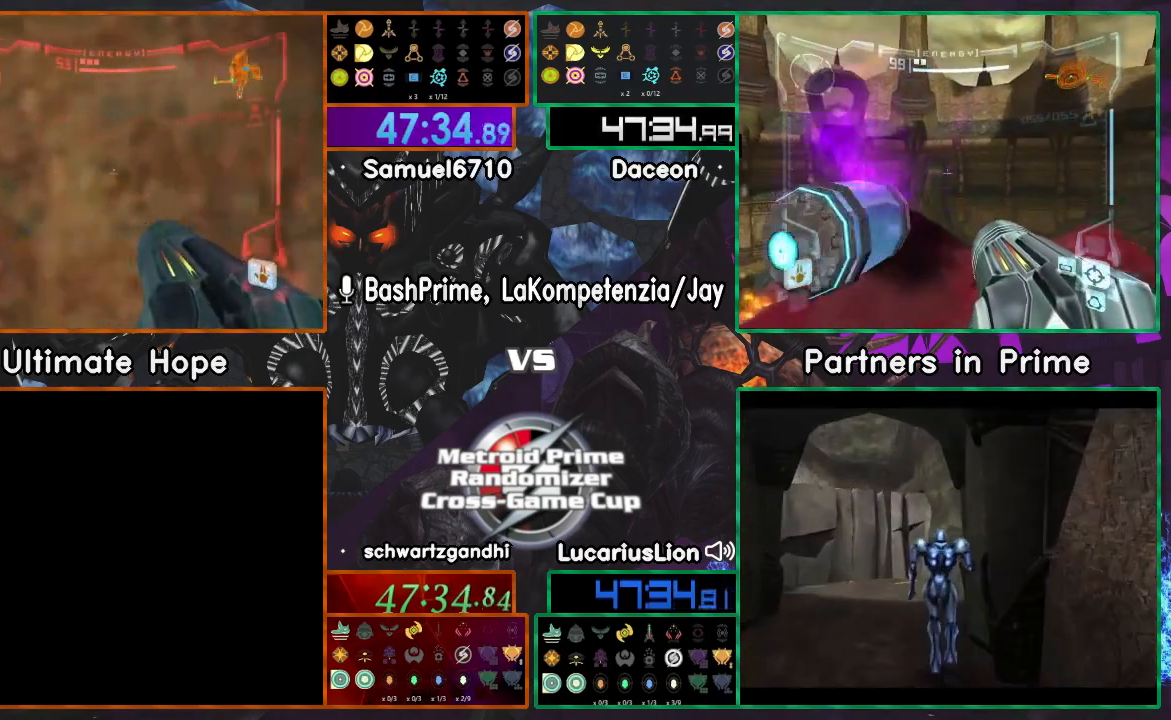
Gameplay with a controller (Nintendo layout); each line is a JSON object with the inputs held at the frame after it (dt_ms = milliseconds from this image to that frame). "events" lists button and stick changes between this image and that frame as [ms after this image, input, new state], when the widget could be followed in between. Not read: B L1 L3 R3 Z.
{"dt_ms": 500, "buttons": [], "left_stick": "center", "right_stick": "center", "events": []}
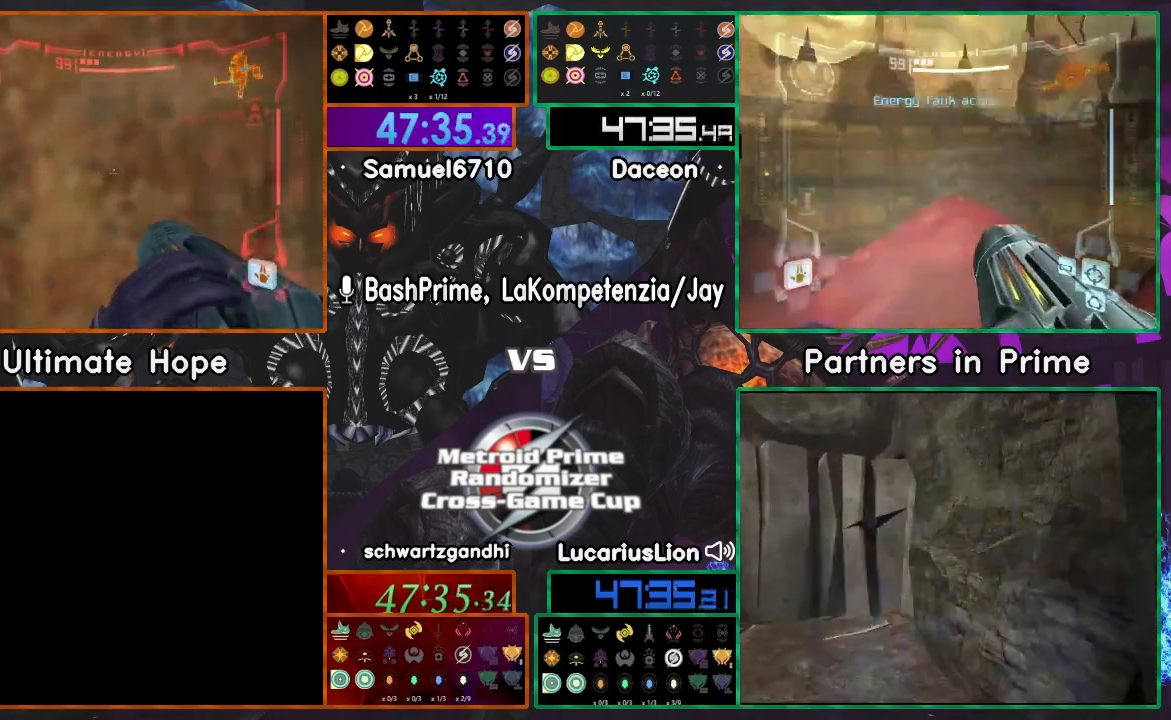
{"dt_ms": 1000, "buttons": [], "left_stick": "center", "right_stick": "center"}
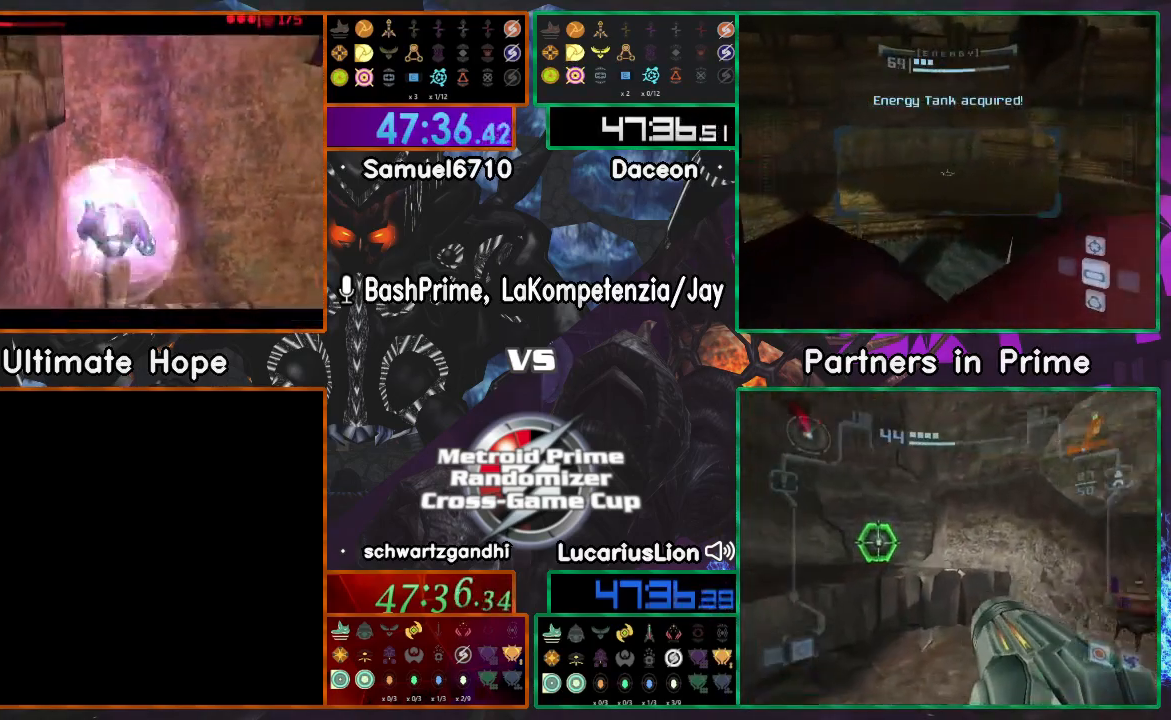
{"dt_ms": 500, "buttons": ["A", "X"], "left_stick": "center", "right_stick": "center", "events": [[417, "A", "down"], [450, "X", "down"]]}
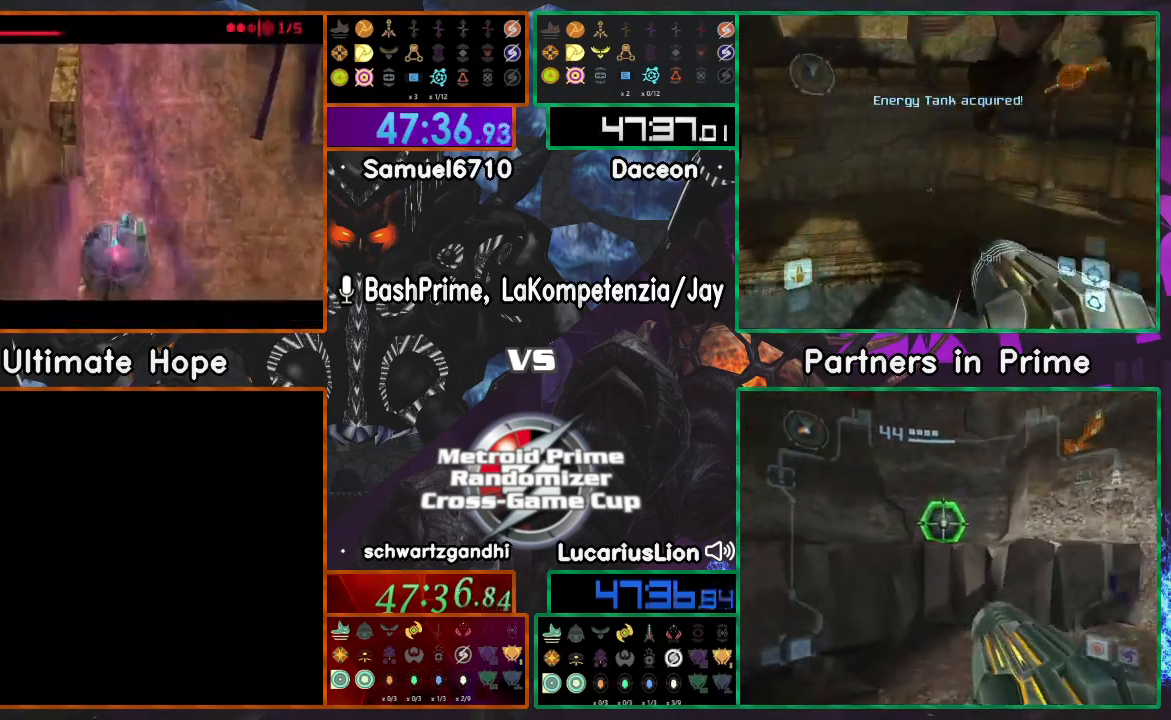
{"dt_ms": 500, "buttons": [], "left_stick": "up", "right_stick": "center", "events": [[150, "A", "up"], [150, "X", "up"], [300, "left_stick", "up"]]}